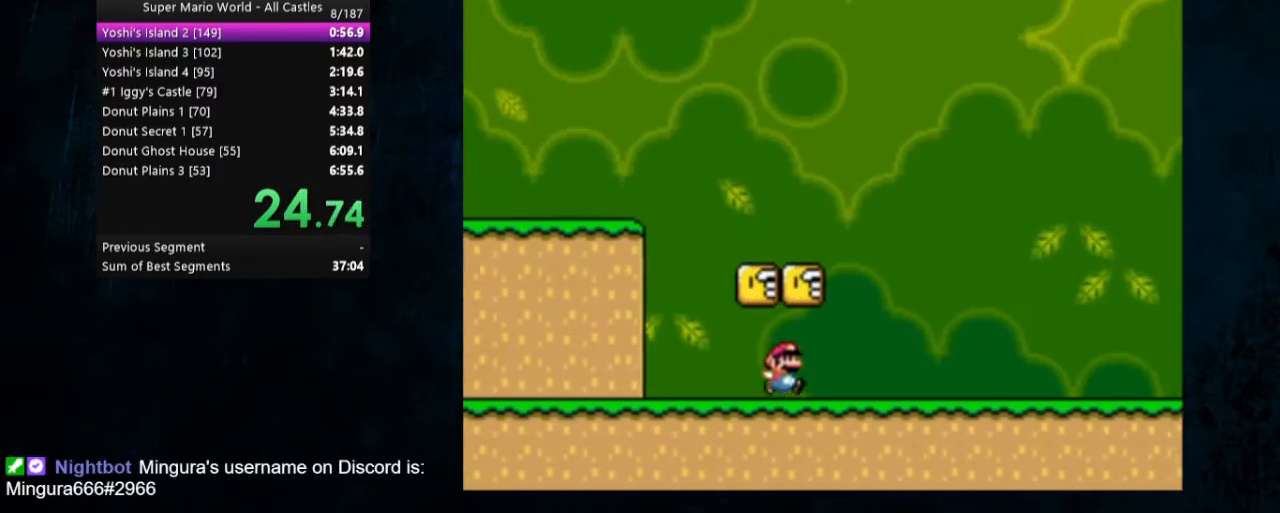
Gameplay with a controller (Nintendo layout); each line is a JSON object with the inputs held at the frame after it. "events" lists button and stick changes between this image and that frame as [ms after this image, input, new state], when the widget could be followed in between. Not read: L1 L3 R1 R3.
{"buttons": ["X", "Y", "DPAD_RIGHT"], "events": []}
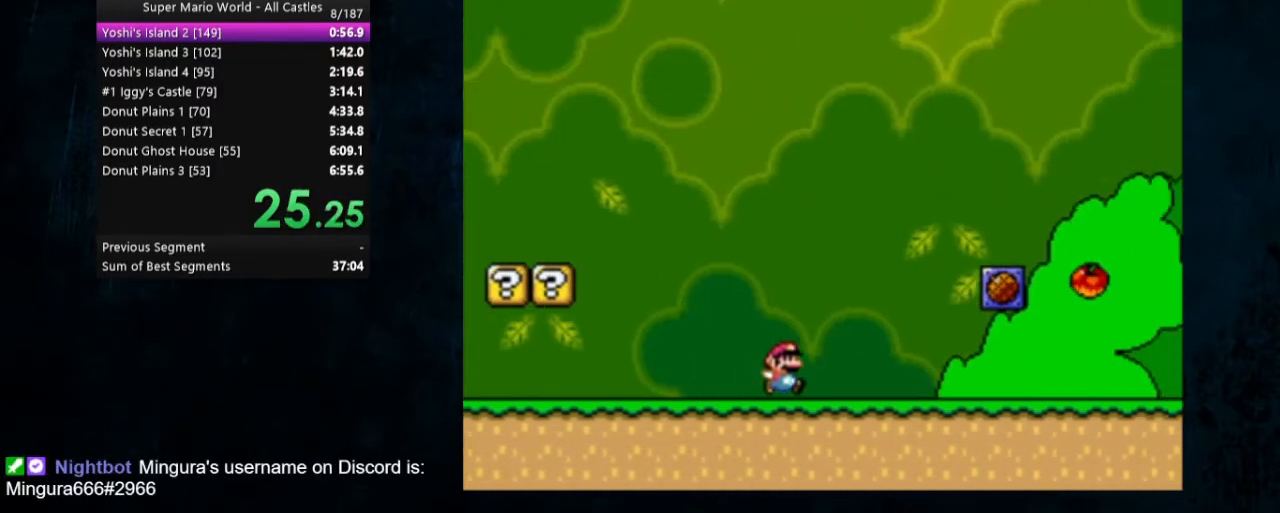
{"buttons": ["X", "Y", "DPAD_RIGHT"], "events": []}
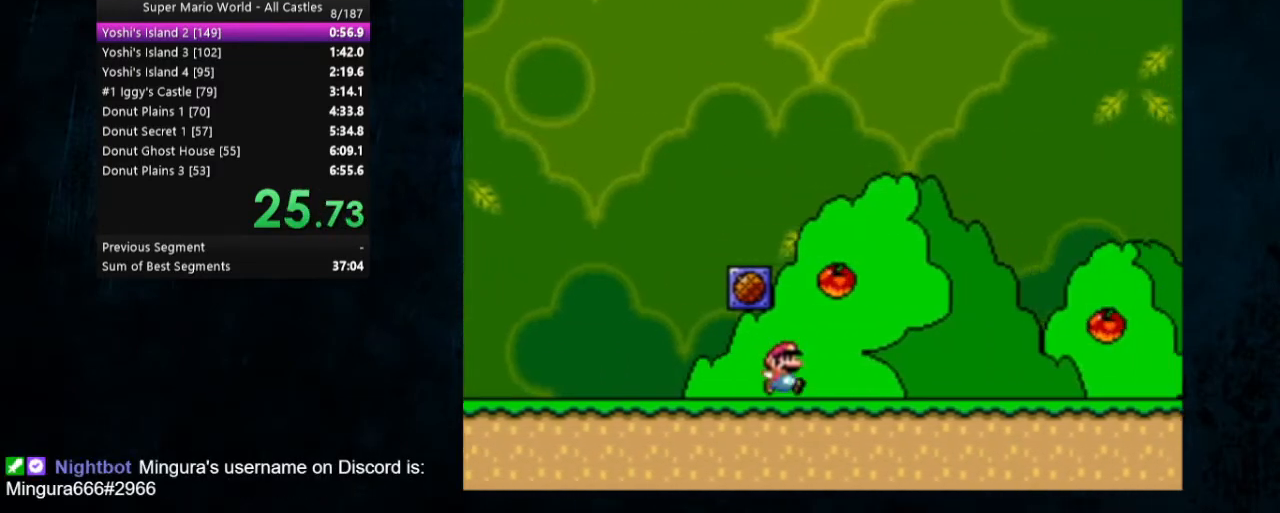
{"buttons": ["X", "Y", "DPAD_RIGHT"], "events": []}
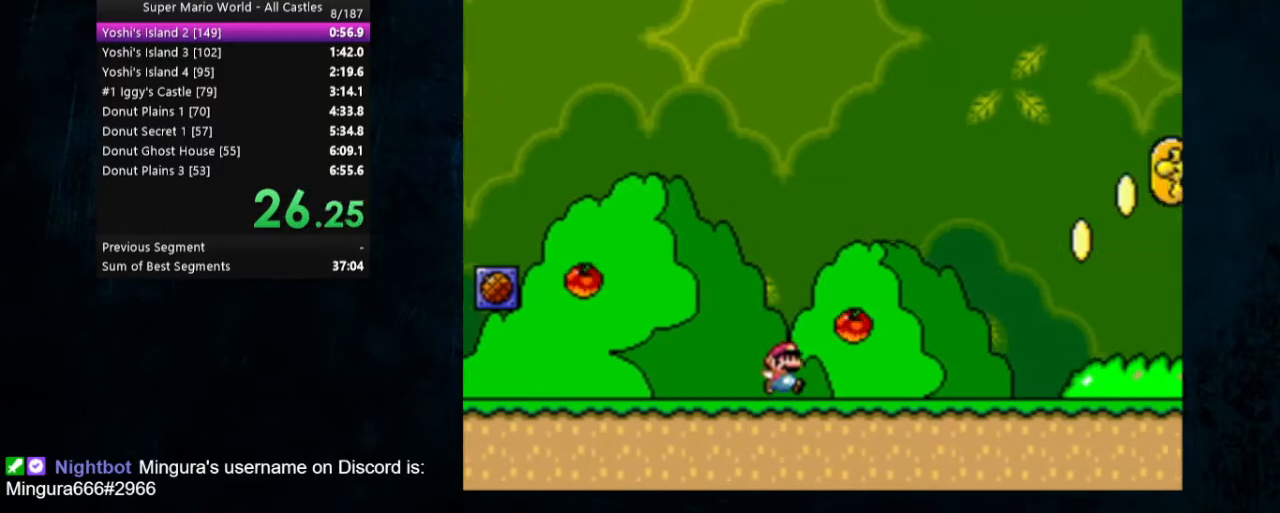
{"buttons": ["A", "X", "Y", "DPAD_RIGHT"], "events": [[367, "A", "down"]]}
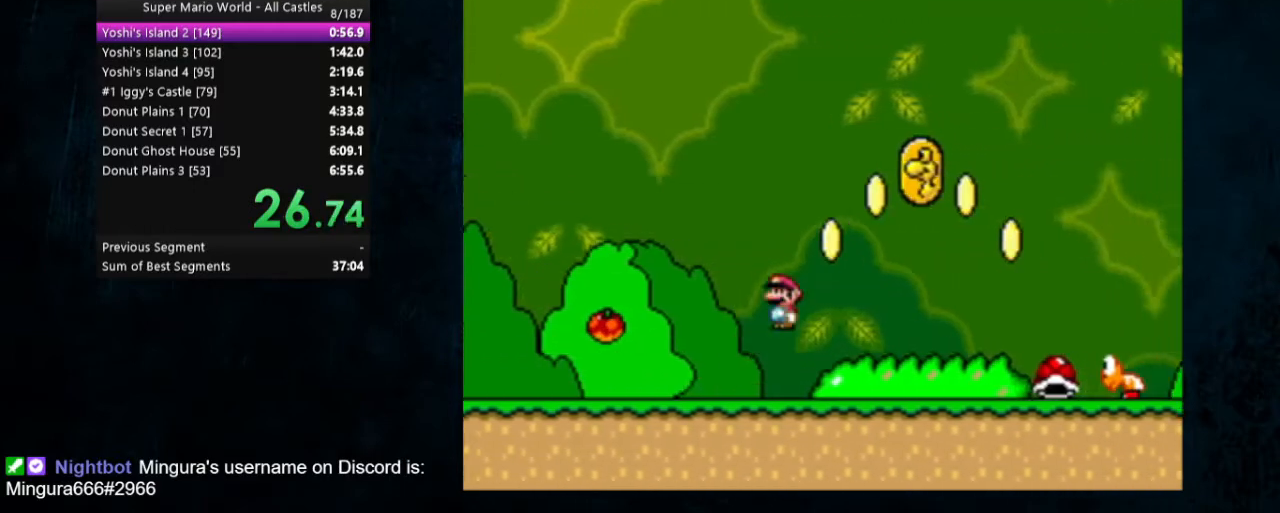
{"buttons": ["Y", "DPAD_RIGHT"], "events": [[200, "A", "up"], [267, "X", "up"]]}
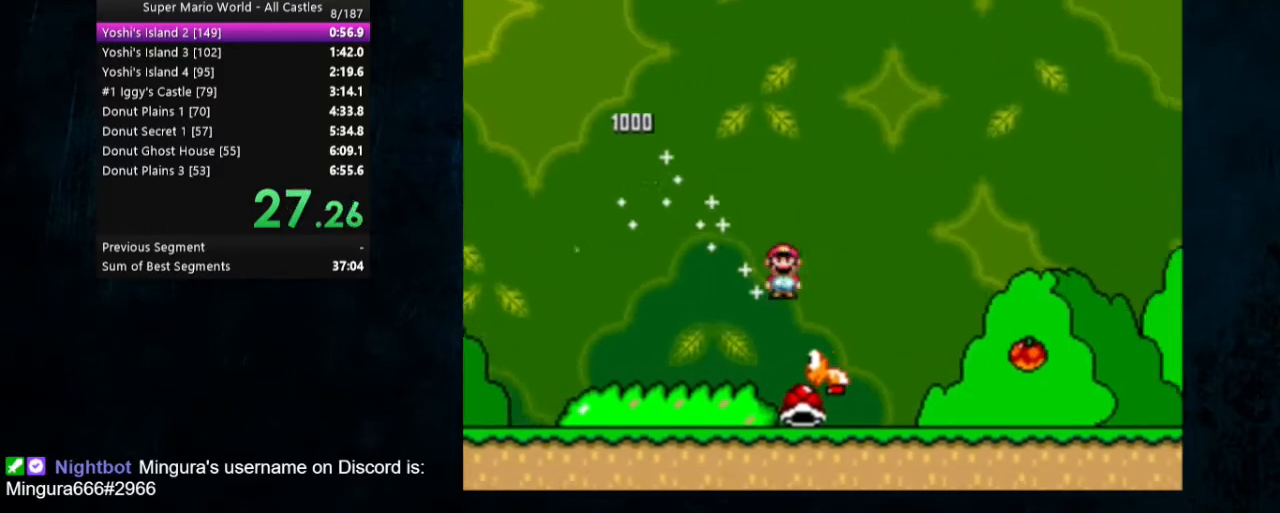
{"buttons": ["Y", "DPAD_RIGHT"], "events": []}
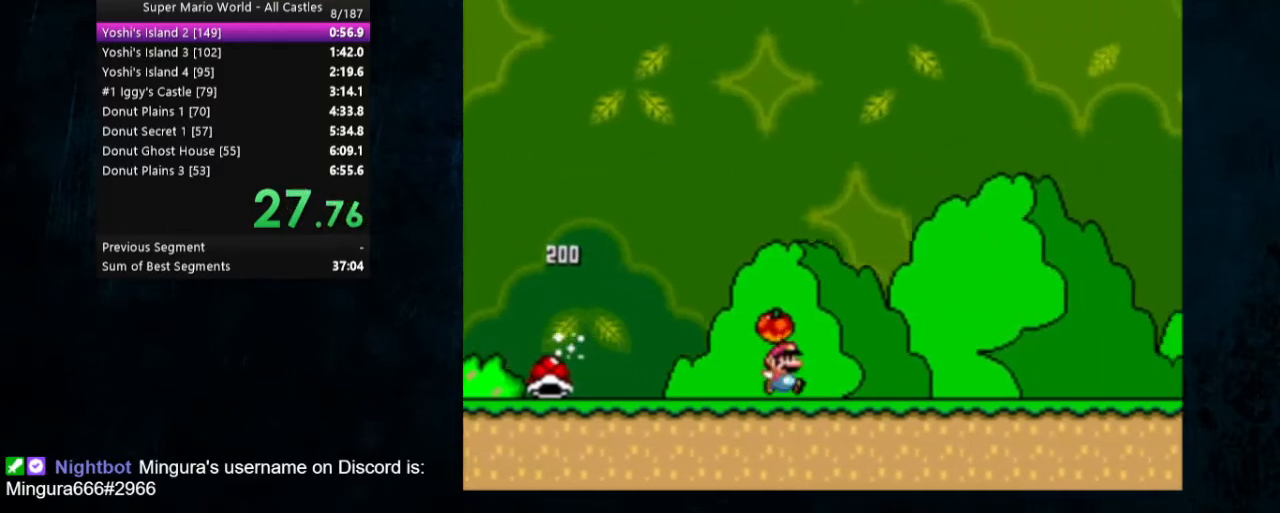
{"buttons": ["Y", "DPAD_RIGHT"], "events": []}
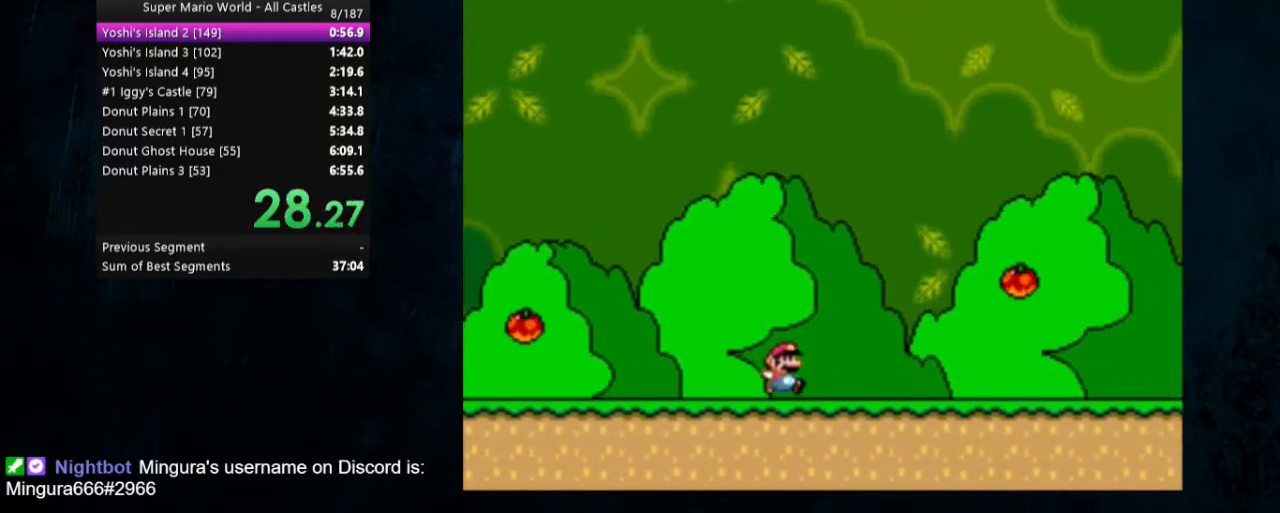
{"buttons": ["Y", "DPAD_RIGHT"], "events": []}
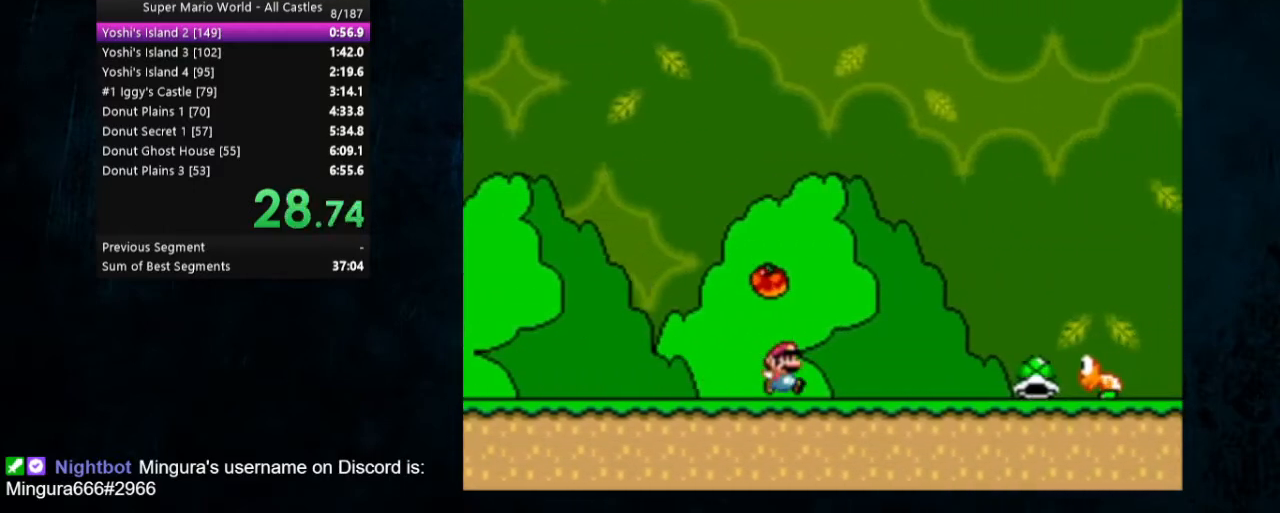
{"buttons": ["B", "Y", "DPAD_RIGHT"], "events": [[433, "B", "down"]]}
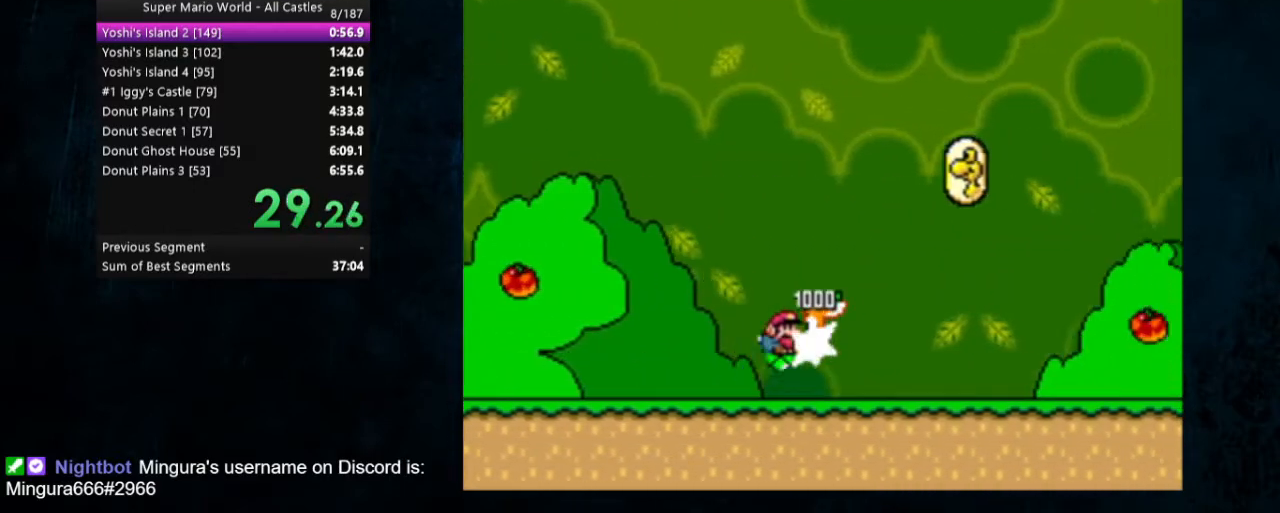
{"buttons": ["Y", "DPAD_RIGHT"], "events": [[133, "B", "up"]]}
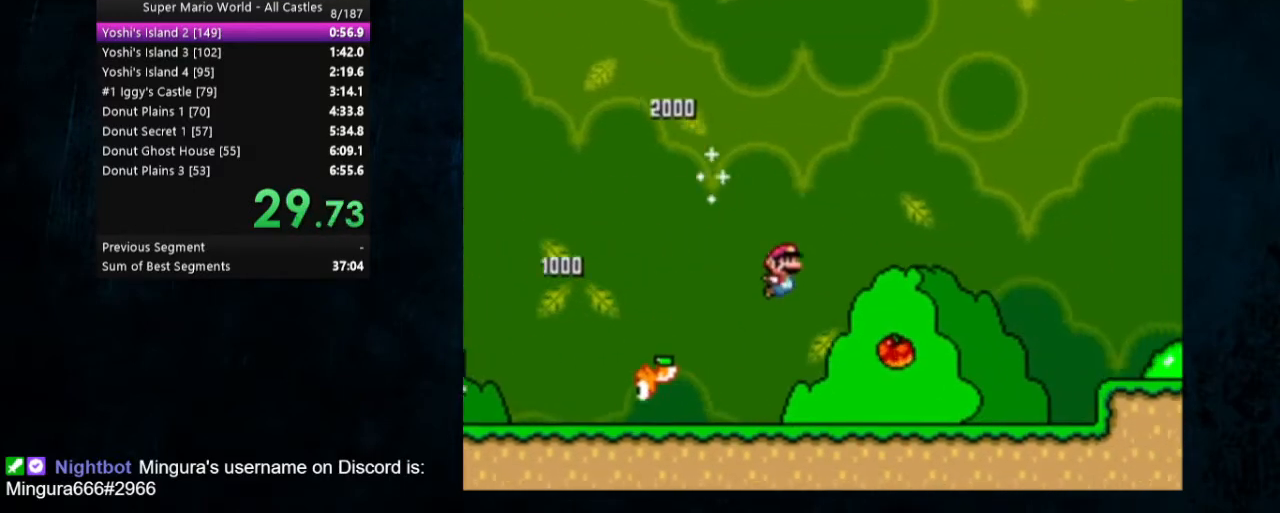
{"buttons": ["B", "Y", "DPAD_RIGHT"], "events": [[267, "B", "down"]]}
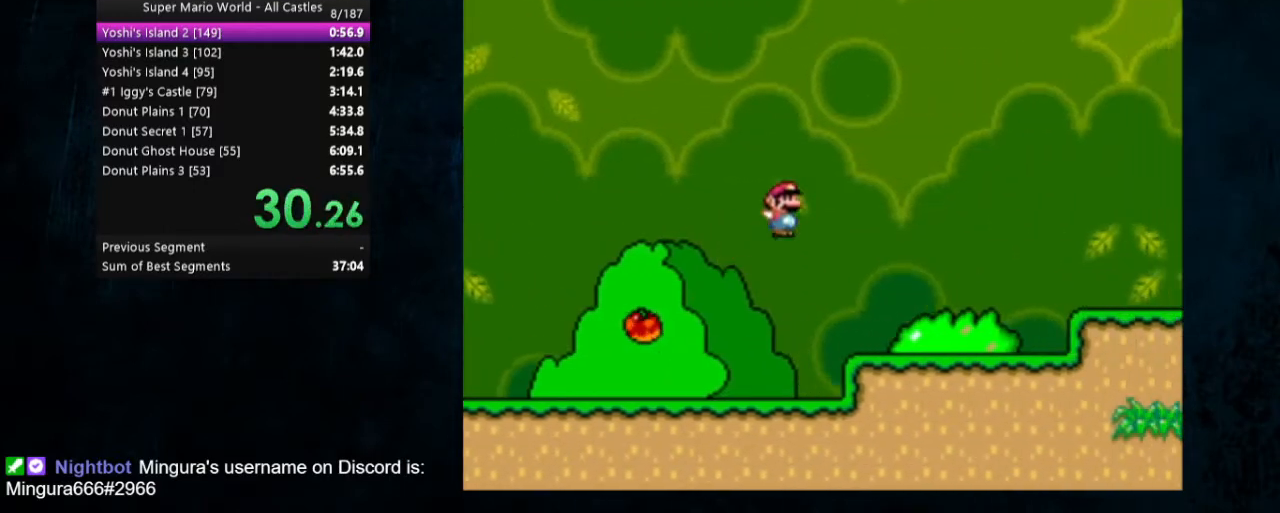
{"buttons": ["Y", "DPAD_RIGHT"], "events": [[300, "B", "up"]]}
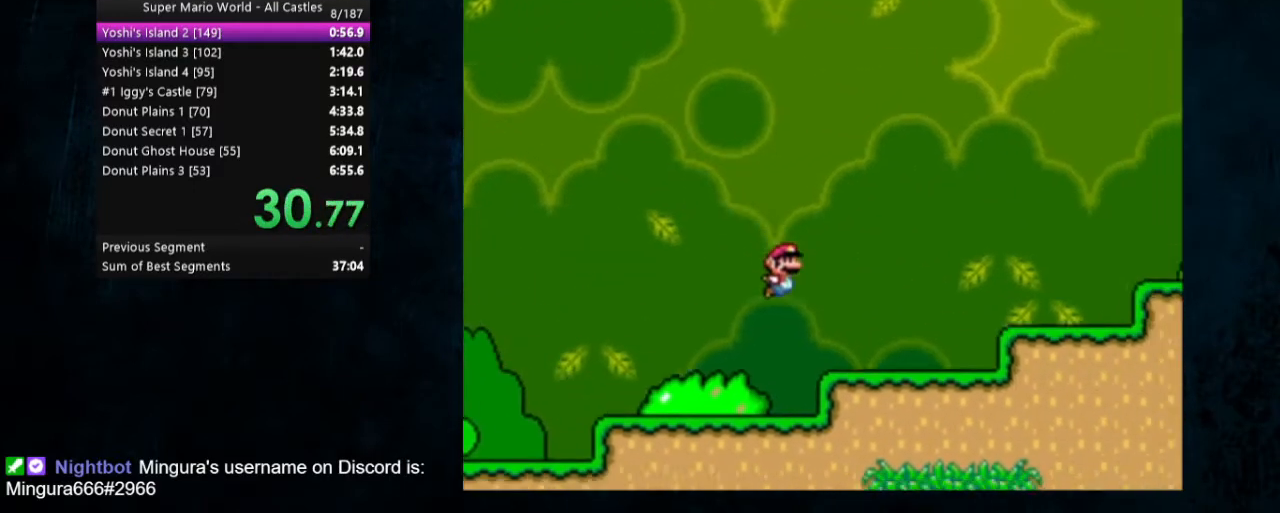
{"buttons": ["Y", "DPAD_RIGHT"], "events": [[167, "B", "down"], [333, "B", "up"]]}
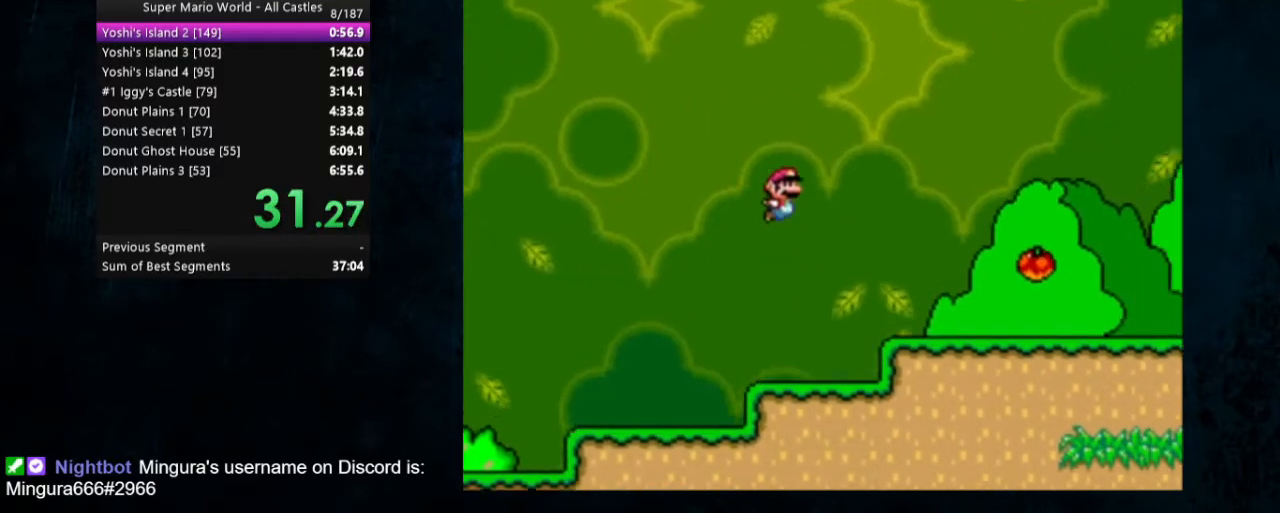
{"buttons": ["Y", "DPAD_RIGHT"], "events": []}
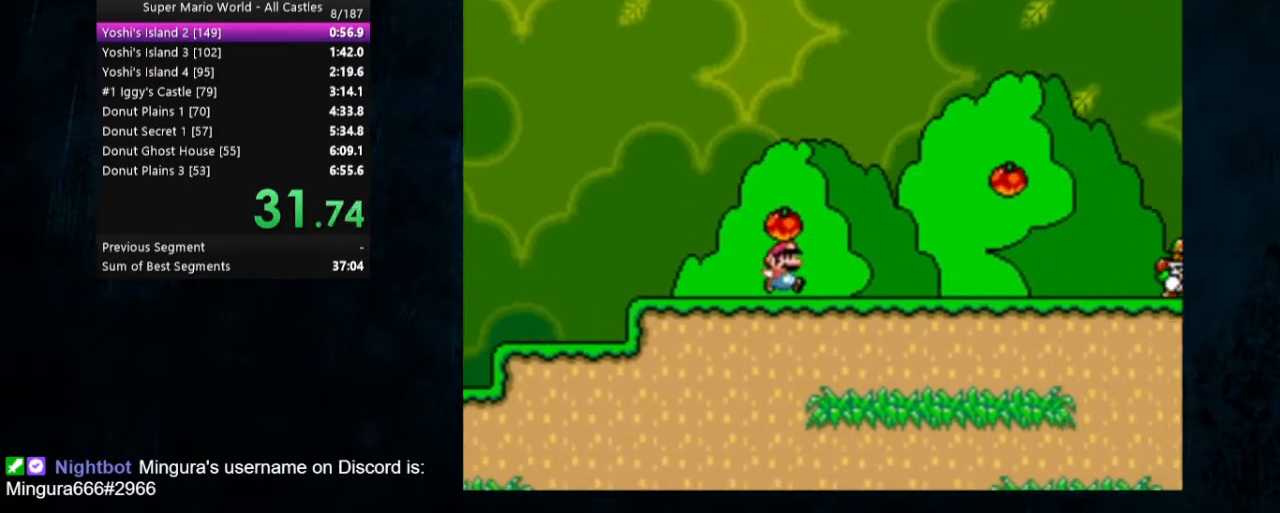
{"buttons": ["B", "Y", "DPAD_RIGHT"], "events": [[400, "B", "down"]]}
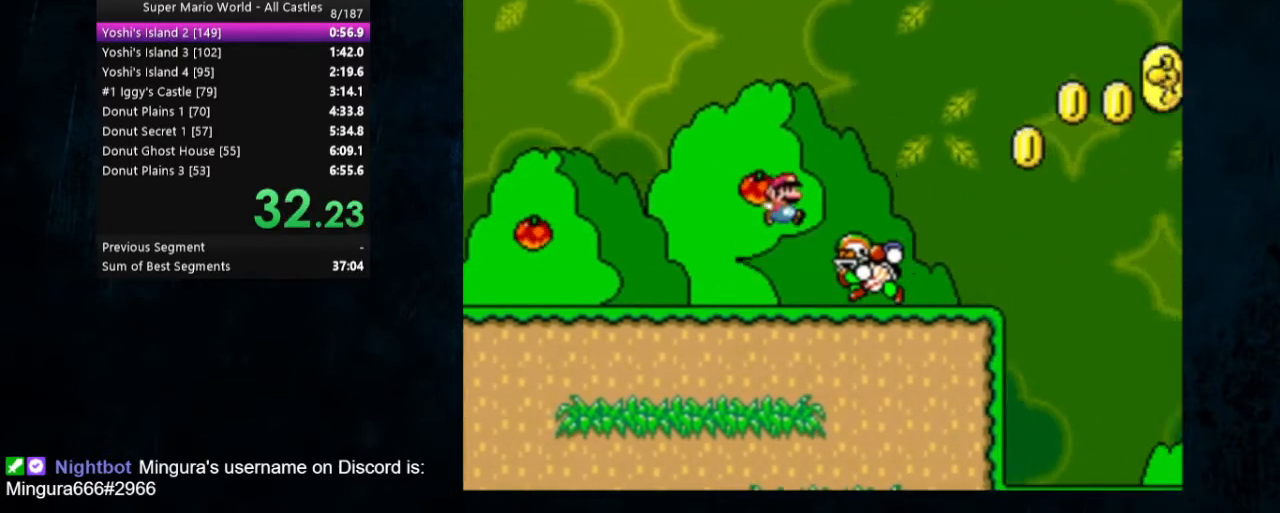
{"buttons": ["B", "Y", "DPAD_RIGHT"], "events": []}
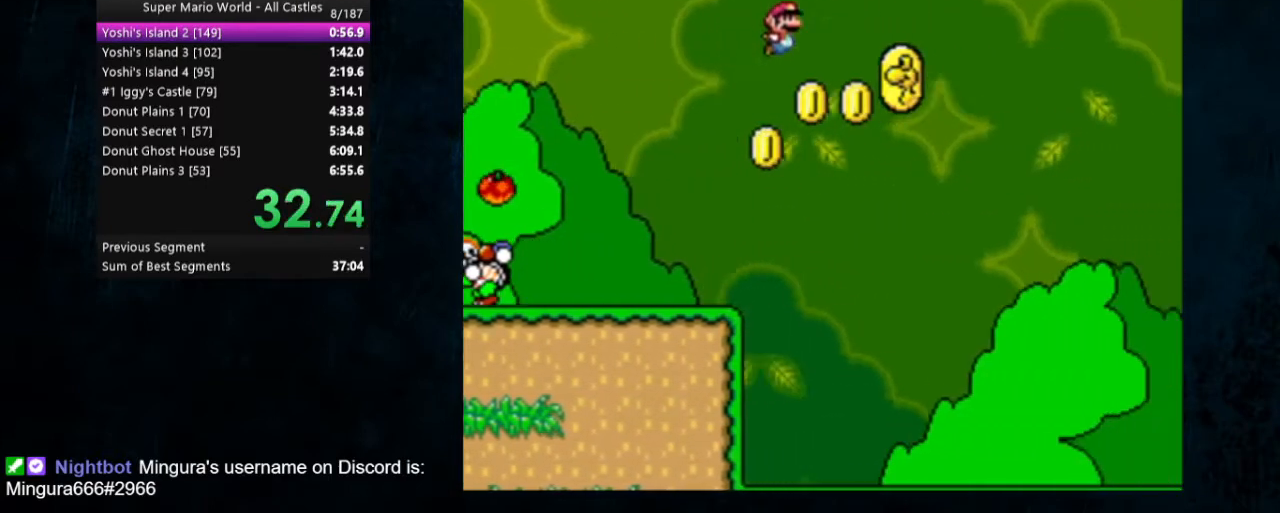
{"buttons": ["X", "Y", "DPAD_RIGHT"], "events": [[167, "B", "up"], [400, "X", "down"]]}
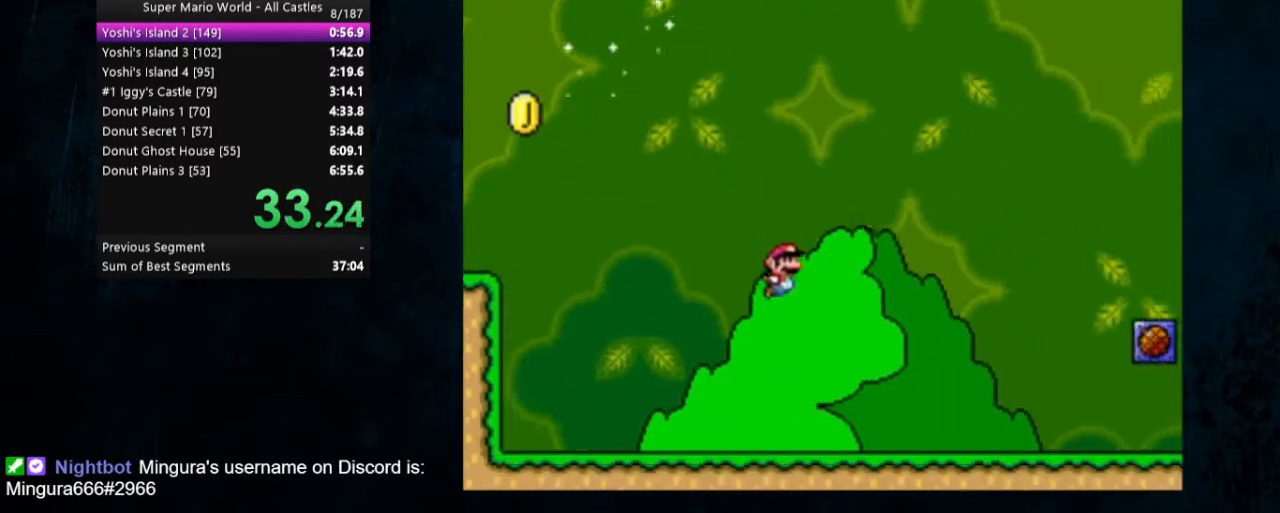
{"buttons": ["X", "Y", "DPAD_RIGHT"], "events": []}
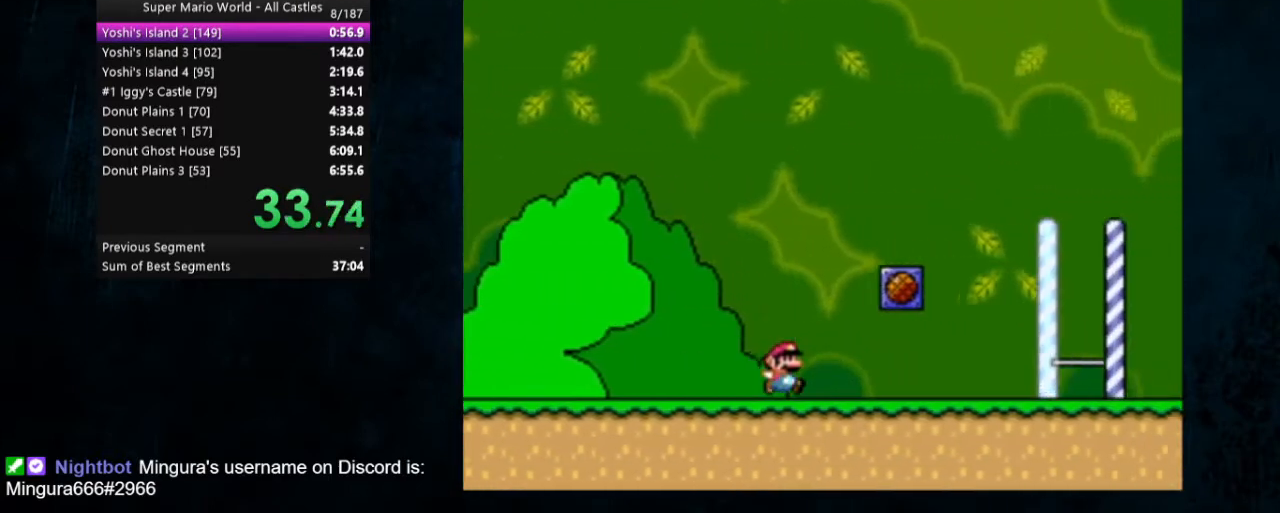
{"buttons": ["Y", "DPAD_RIGHT"], "events": [[300, "A", "down"], [400, "A", "up"], [400, "X", "up"]]}
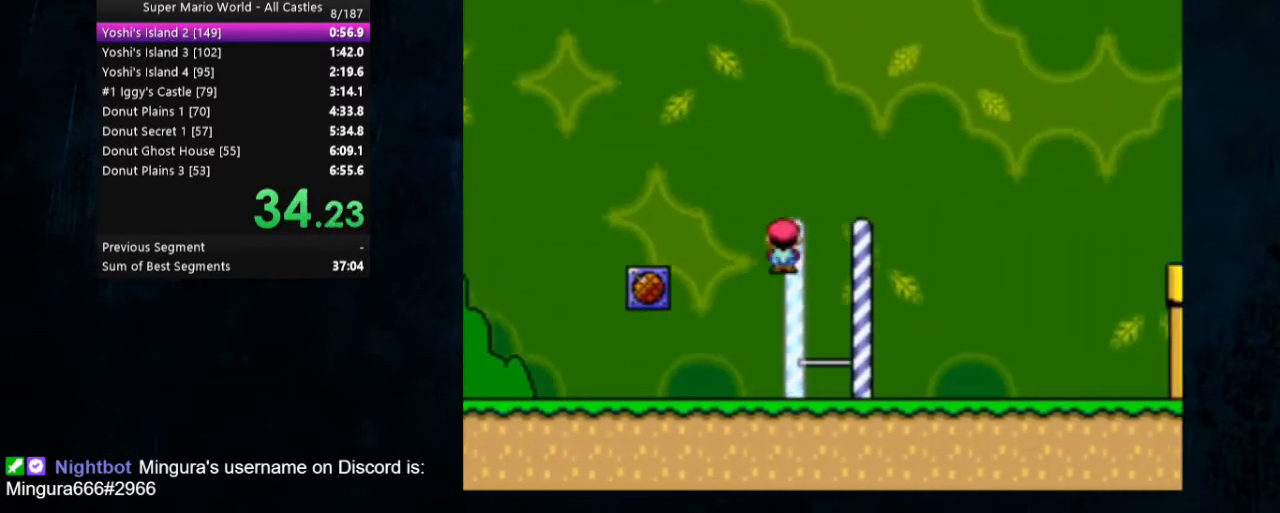
{"buttons": ["B", "Y", "DPAD_RIGHT"], "events": [[467, "B", "down"]]}
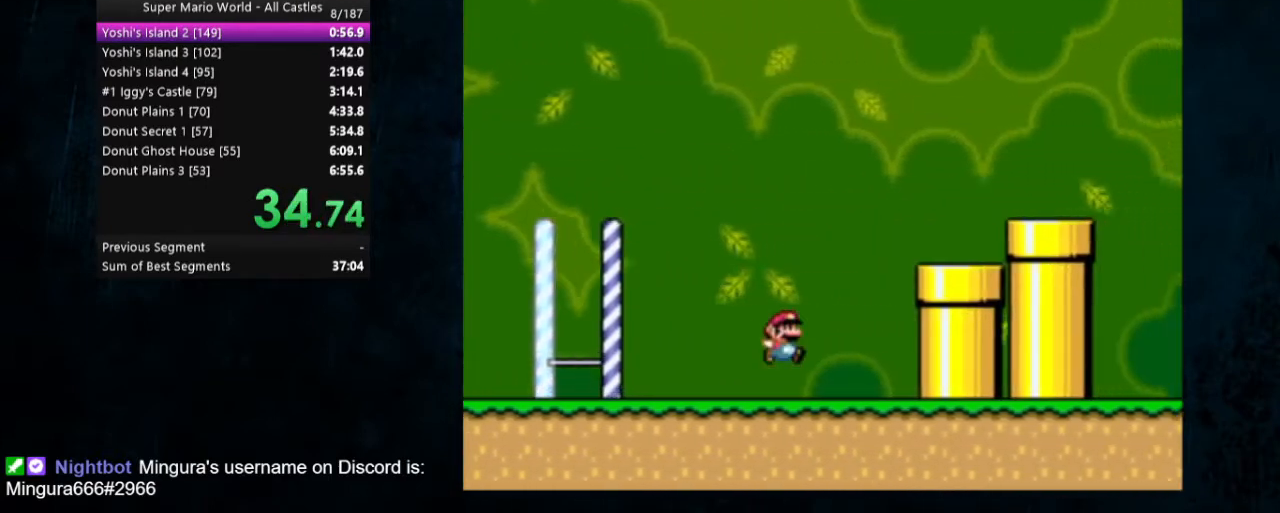
{"buttons": ["Y", "DPAD_RIGHT"], "events": [[500, "B", "up"]]}
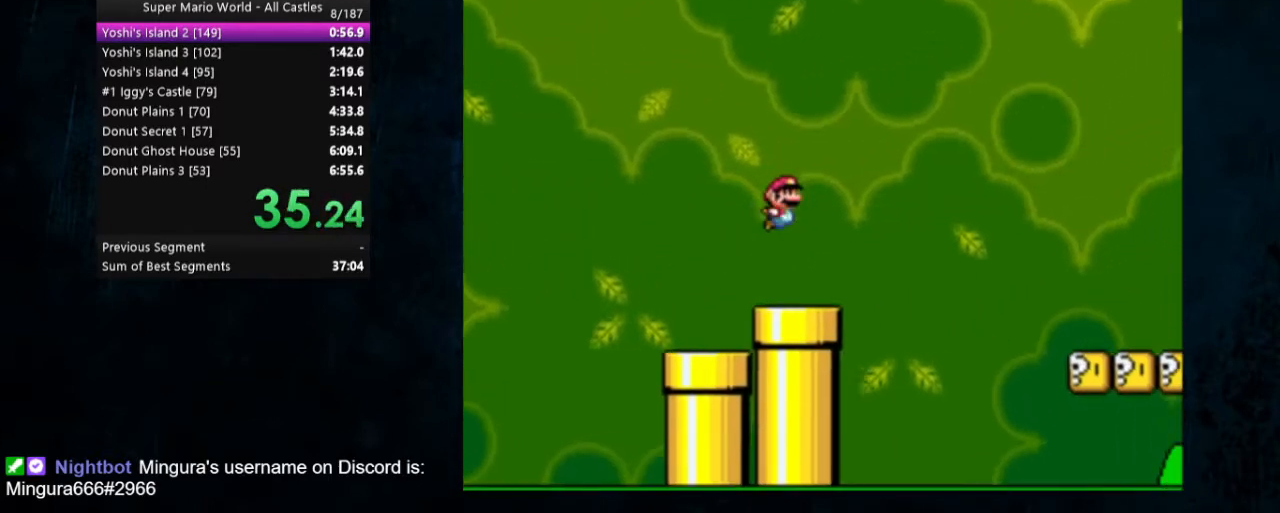
{"buttons": ["Y", "DPAD_RIGHT"], "events": []}
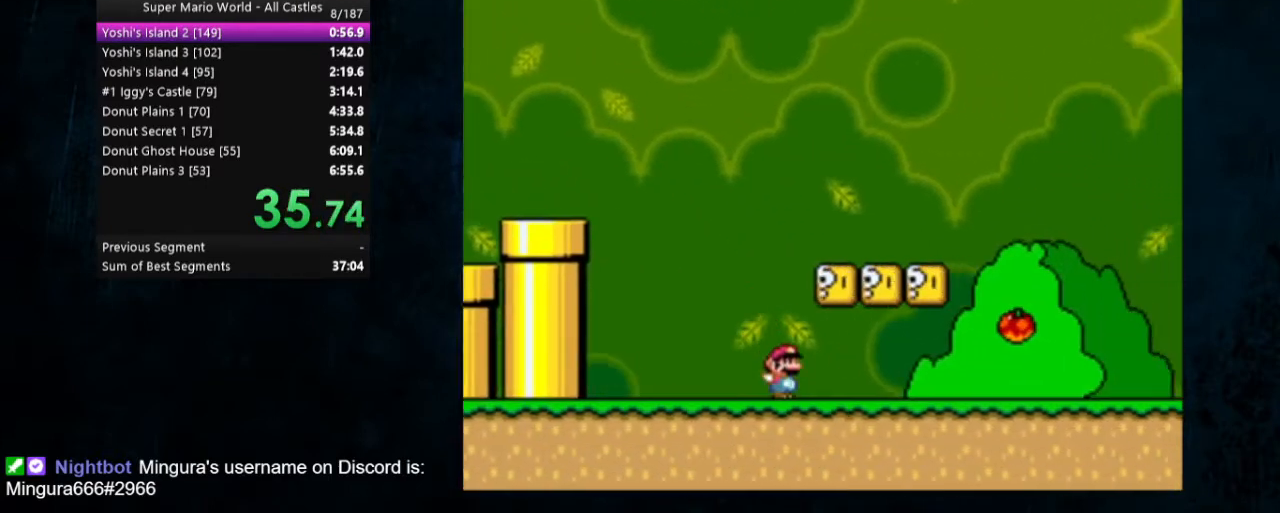
{"buttons": ["Y", "DPAD_RIGHT"], "events": []}